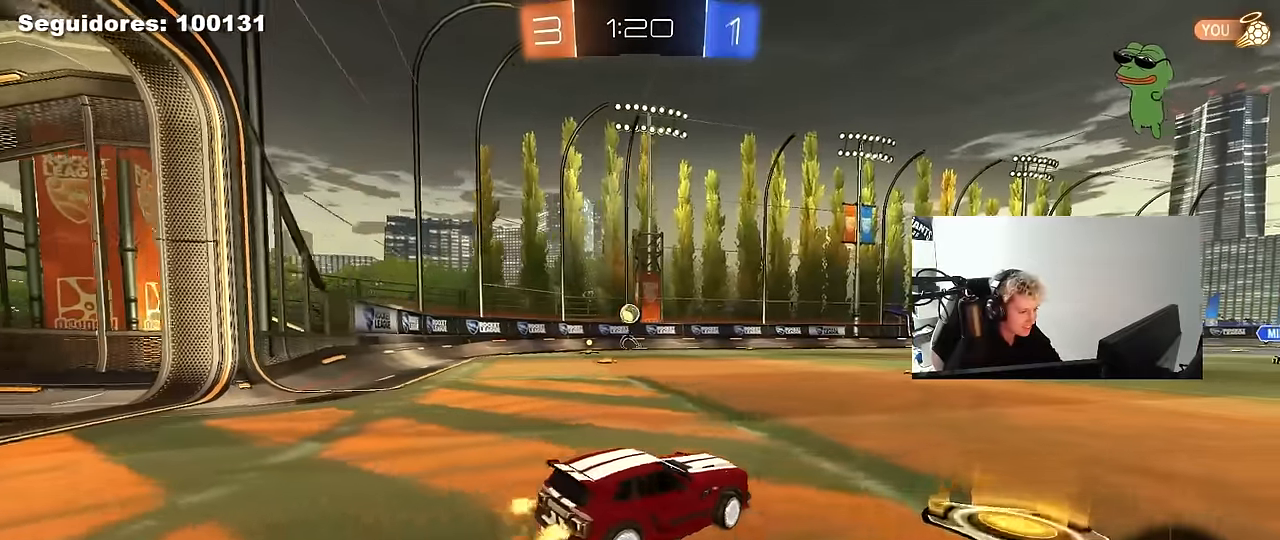
Gameplay with keyboard and mouse; each line is a JSON object with the keys and mouse buttons held at the frame after it. "events" lists presses ("down") and releases ("up") of "1", "2", "3", "4", "5", "a", "alt", "c", "caps_lock", "ctrl", "d", "e", "f", "g", "q", "r", "s", "shift", "space", "t", "tab", "v", "w", "x", "z", "mouse_left", "mouse_wheel" and "mouse_right" between this image and that frame as [ms after this image, input, new state], when the widget could be followed in between. "mouse_left", "mouse_wheel", "mouse_right" = the "left", "wheel", "right" buttons of the "mouse" list. No other keys are recorded. "wheel" means that the mouse wheel is clicked or scrolled. "mouse_move" is the direction in which the mouse moves at that frame (one of eight, or "still"), when it could be read.
{"keys": ["a", "shift", "w"], "mouse": ["right"], "mouse_move": "still", "events": [[317, "a", "up"], [317, "mouse_left", "down"], [317, "mouse_right", "down"], [367, "a", "down"], [367, "shift", "down"], [417, "mouse_right", "up"], [467, "mouse_left", "up"], [467, "mouse_right", "down"]]}
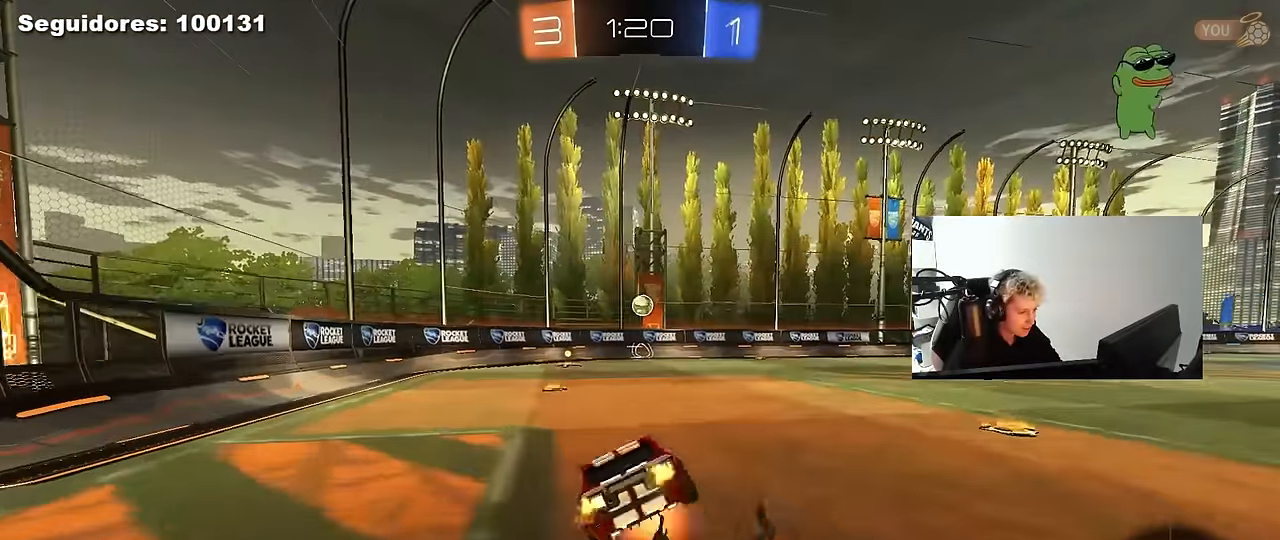
{"keys": ["a", "shift"], "mouse": ["left"], "mouse_move": "still", "events": [[17, "s", "down"], [17, "w", "up"], [150, "mouse_right", "up"], [334, "mouse_left", "down"], [434, "s", "up"]]}
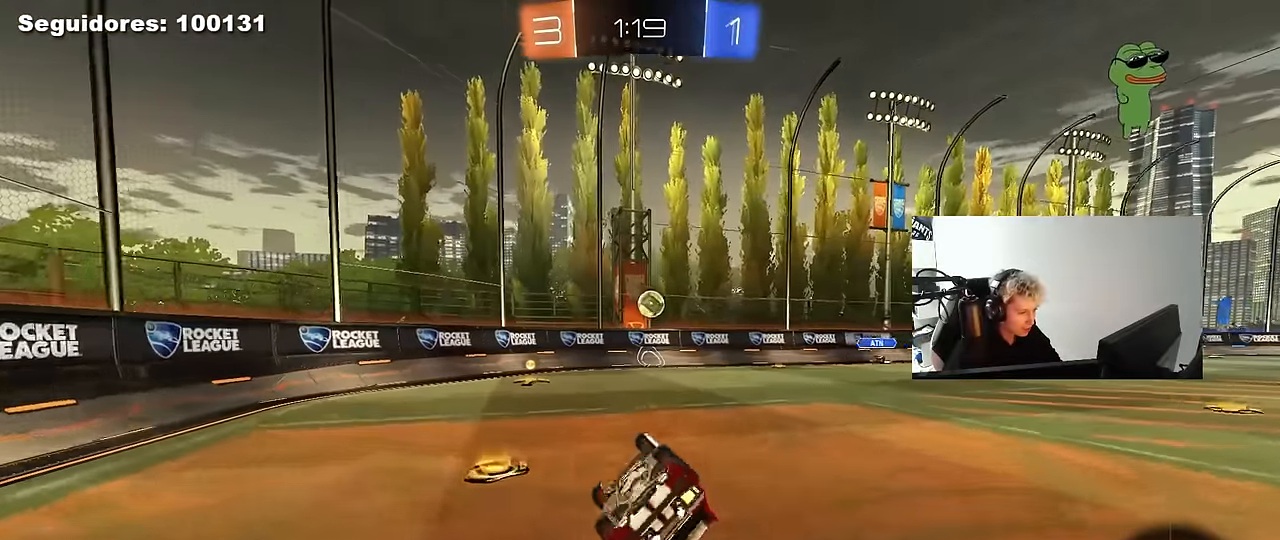
{"keys": ["a", "w"], "mouse": ["left"], "mouse_move": "still", "events": [[34, "s", "down"], [267, "shift", "up"], [300, "a", "up"], [300, "s", "up"], [450, "a", "down"], [500, "w", "down"]]}
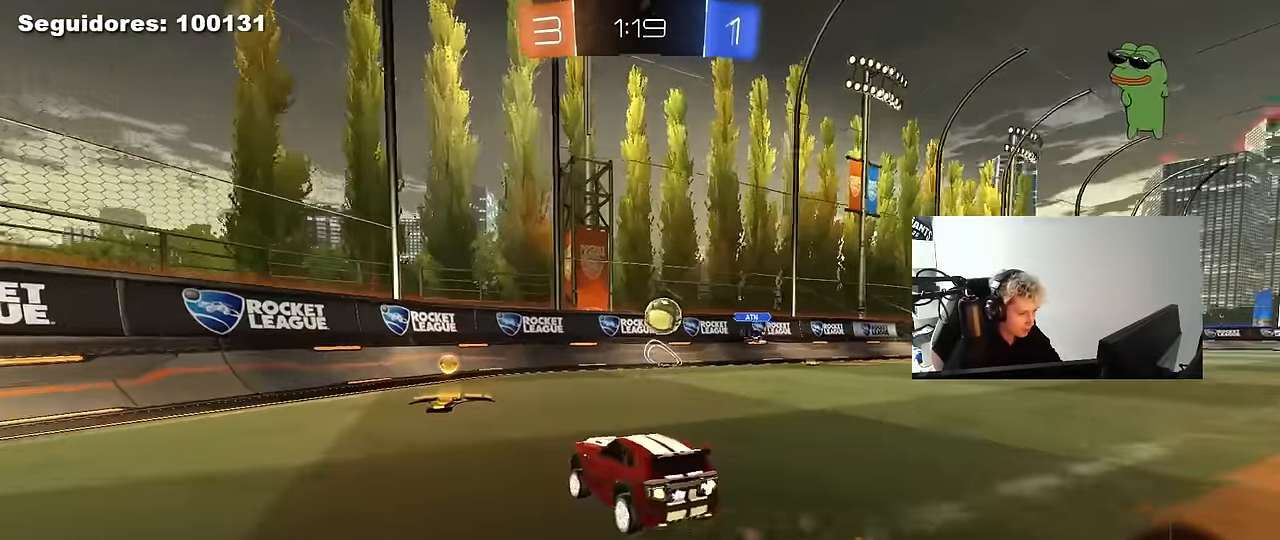
{"keys": ["a", "shift", "w"], "mouse": [], "mouse_move": "still", "events": [[84, "mouse_left", "up"], [134, "shift", "down"], [234, "shift", "up"], [467, "shift", "down"]]}
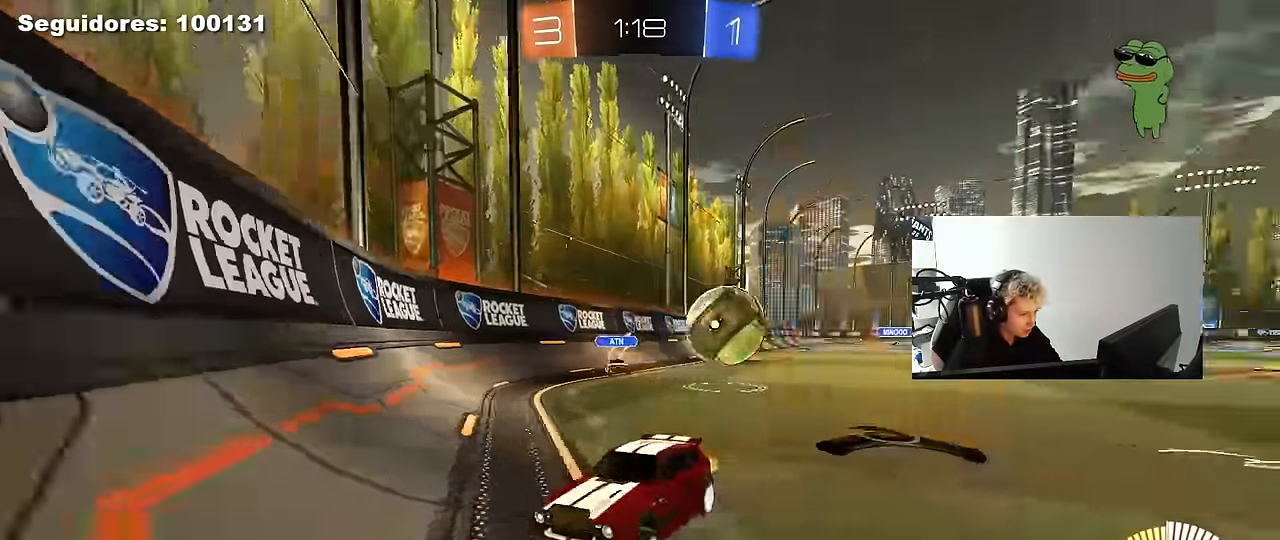
{"keys": ["d", "w"], "mouse": ["left"], "mouse_move": "down", "events": [[67, "shift", "up"], [150, "mouse_left", "down"], [350, "mouse_left", "up"], [384, "a", "up"], [384, "mouse_left", "down"], [434, "d", "down"]]}
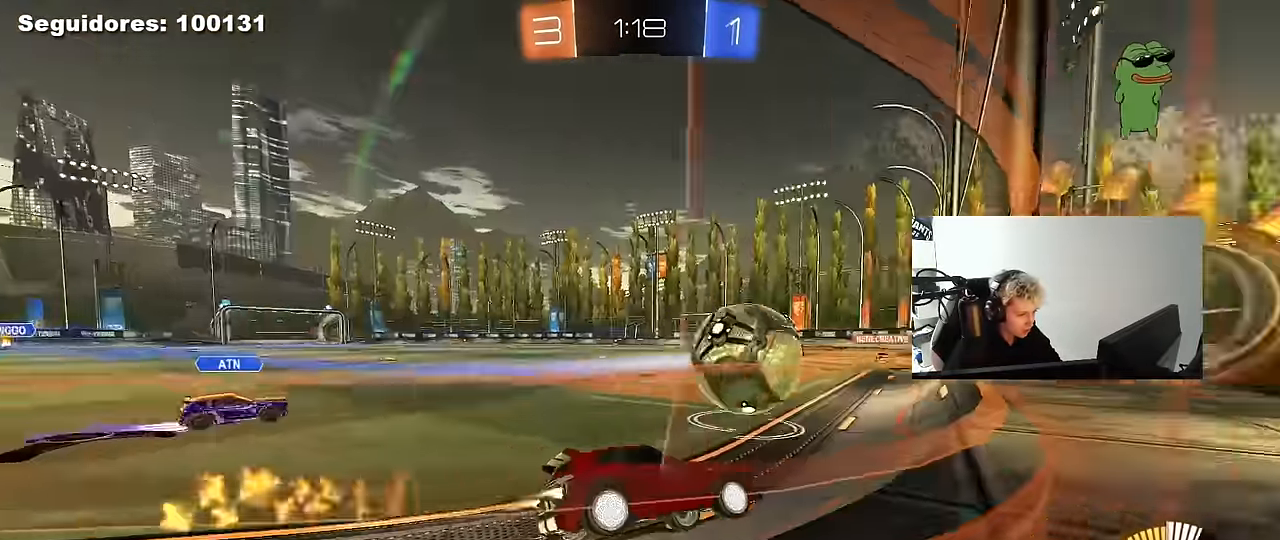
{"keys": ["w"], "mouse": ["left"], "mouse_move": "still", "events": [[84, "d", "up"], [267, "d", "down"], [350, "d", "up"]]}
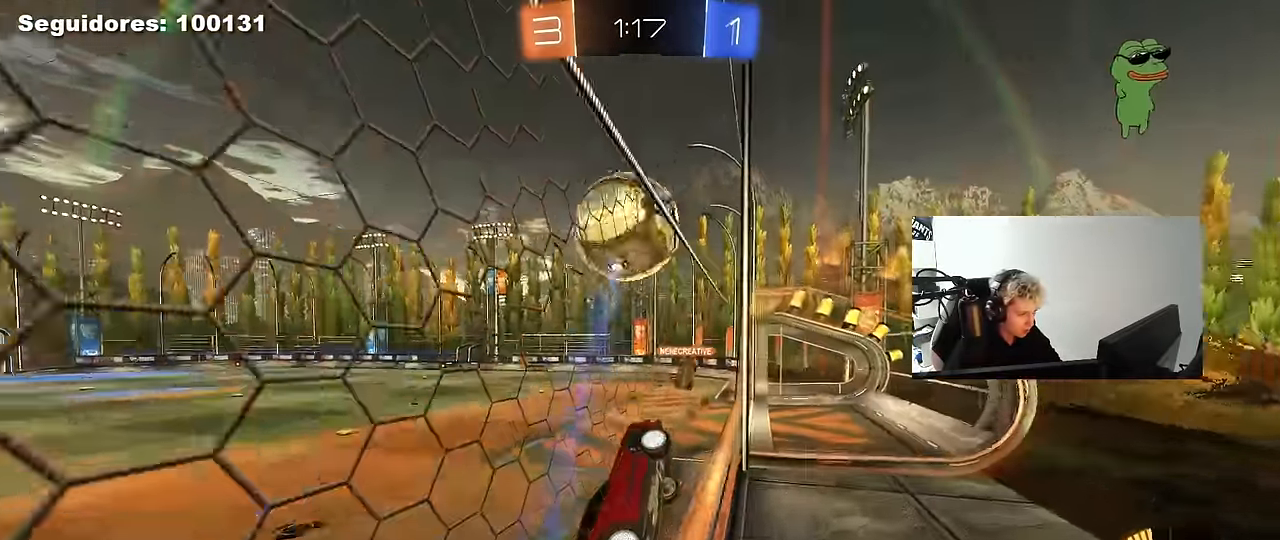
{"keys": ["a", "w"], "mouse": [], "mouse_move": "still", "events": [[317, "d", "down"], [317, "mouse_left", "up"], [417, "a", "down"], [417, "d", "up"]]}
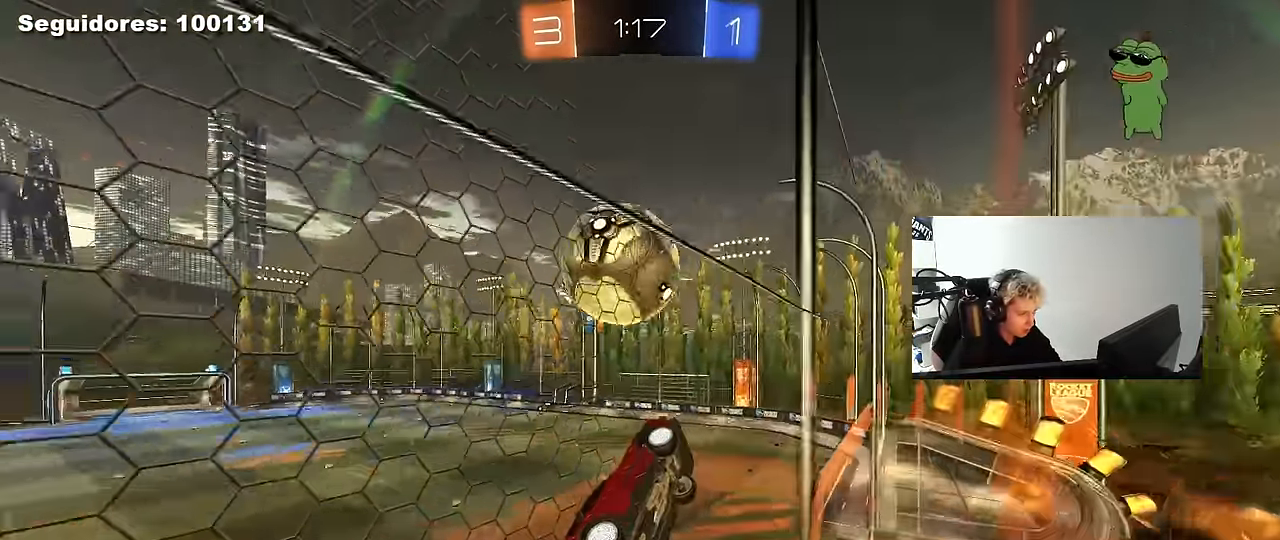
{"keys": ["a", "s"], "mouse": [], "mouse_move": "still", "events": [[67, "a", "up"], [250, "mouse_right", "down"], [250, "w", "up"], [300, "s", "down"], [334, "a", "down"], [484, "mouse_right", "up"]]}
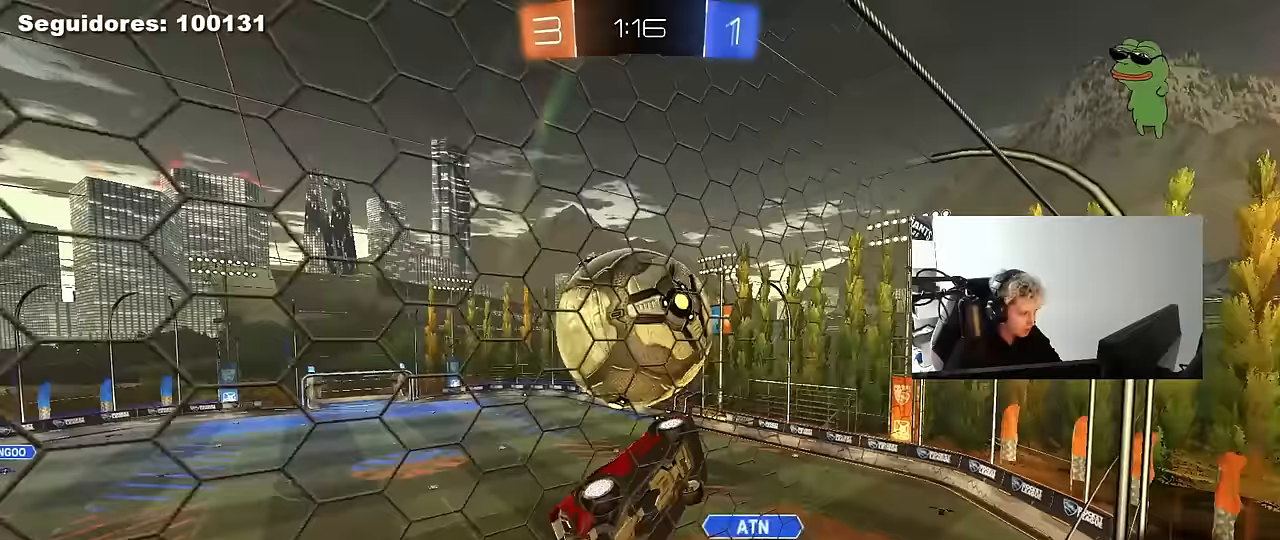
{"keys": ["a", "shift"], "mouse": [], "mouse_move": "still", "events": [[33, "mouse_left", "down"], [33, "s", "up"], [117, "a", "up"], [117, "d", "down"], [267, "mouse_left", "up"], [267, "shift", "down"], [300, "d", "up"], [350, "a", "down"]]}
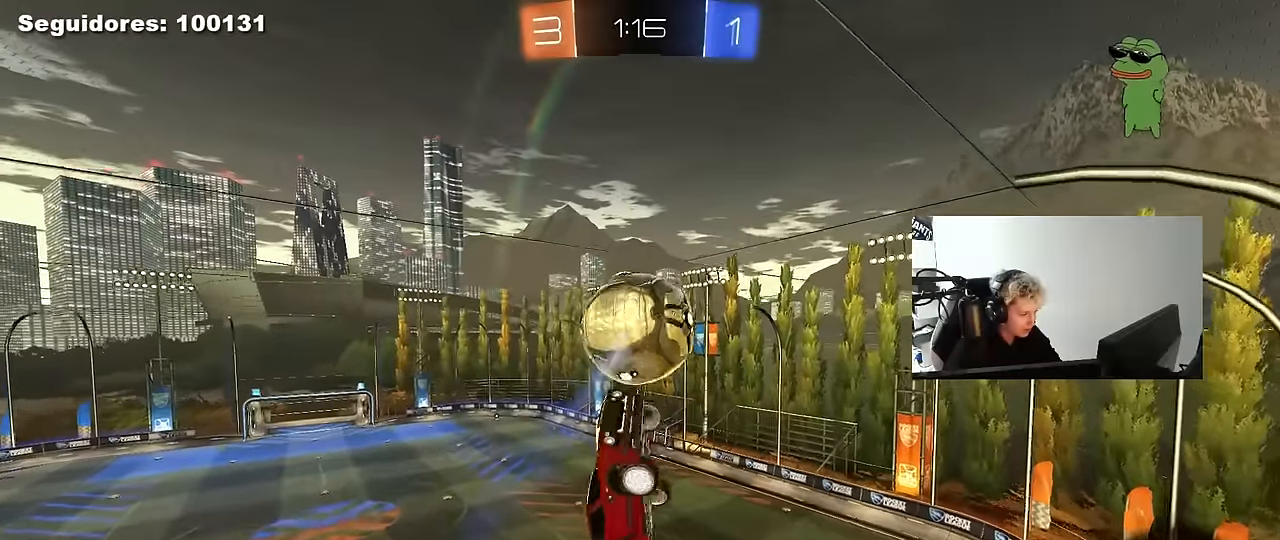
{"keys": [], "mouse": ["right"], "mouse_move": "down-left", "events": [[50, "s", "down"], [100, "a", "up"], [100, "shift", "up"], [133, "d", "down"], [283, "d", "up"], [283, "s", "up"], [417, "mouse_right", "down"]]}
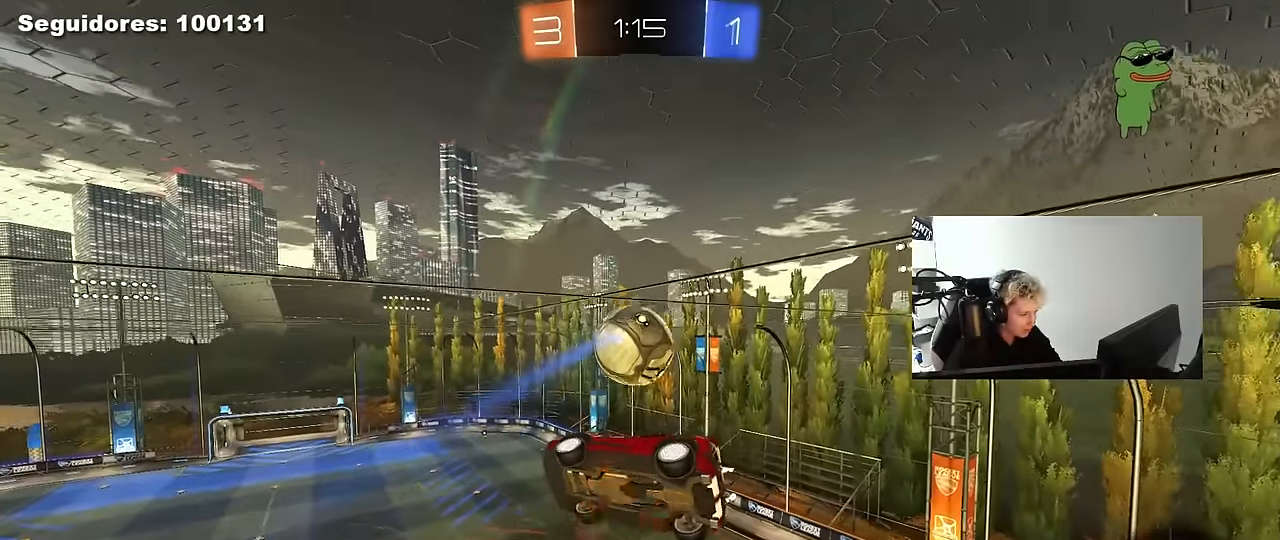
{"keys": ["a", "w"], "mouse": [], "mouse_move": "still", "events": [[17, "mouse_left", "down"], [100, "a", "down"], [100, "mouse_right", "up"], [150, "shift", "down"], [150, "w", "down"], [433, "shift", "up"], [483, "mouse_left", "up"]]}
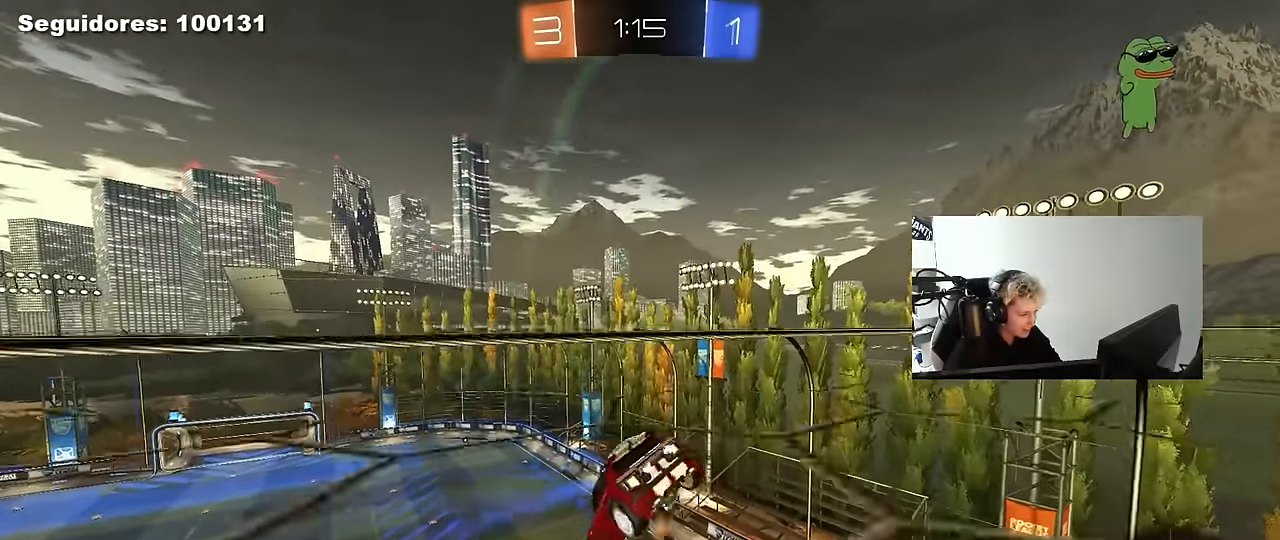
{"keys": ["a", "shift", "w"], "mouse": ["left"], "mouse_move": "still", "events": [[33, "w", "up"], [67, "shift", "down"], [117, "s", "down"], [217, "shift", "up"], [317, "a", "up"], [317, "mouse_left", "down"], [317, "s", "up"], [350, "a", "down"], [350, "shift", "down"], [500, "w", "down"]]}
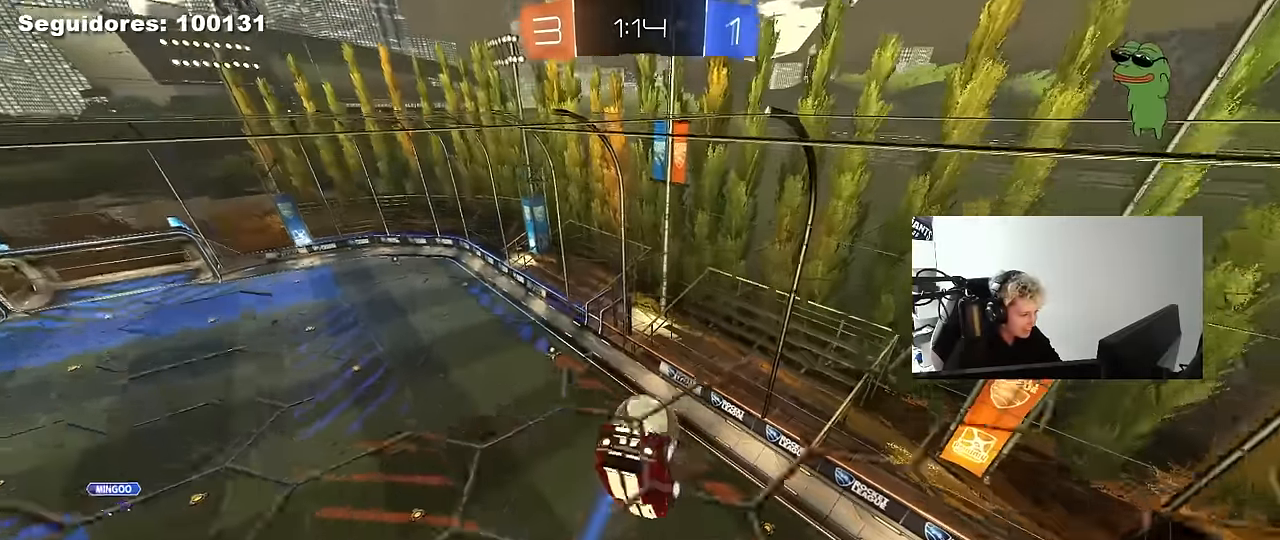
{"keys": ["a", "shift", "w"], "mouse": ["left"], "mouse_move": "still", "events": [[83, "mouse_left", "up"], [283, "mouse_left", "down"]]}
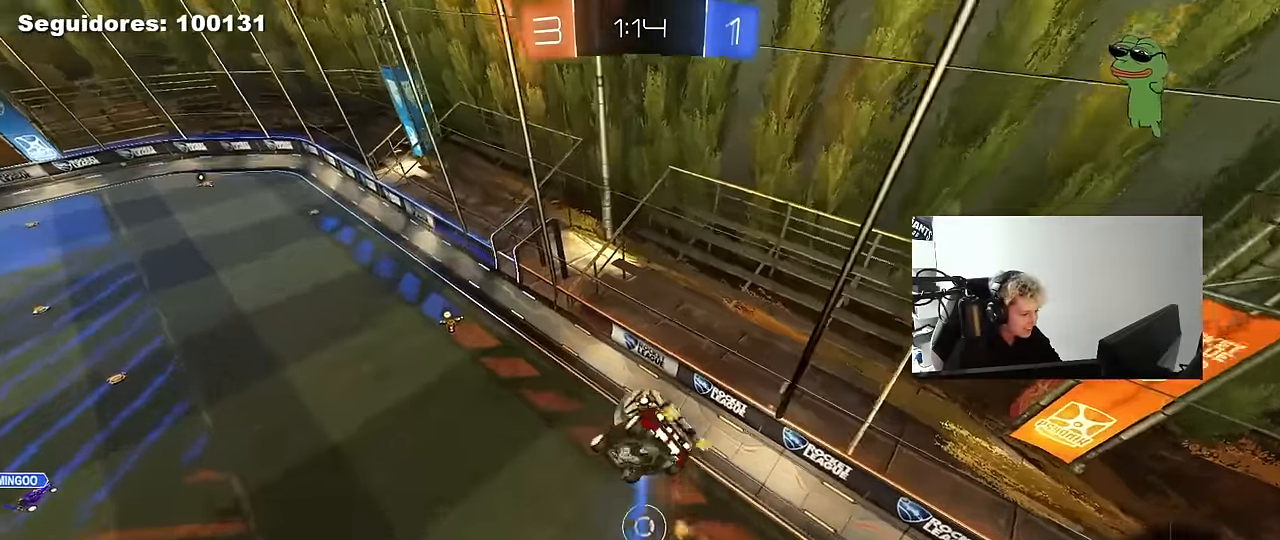
{"keys": ["a", "shift"], "mouse": [], "mouse_move": "still", "events": [[100, "a", "up"], [100, "d", "down"], [100, "mouse_left", "up"], [100, "w", "up"], [150, "s", "down"], [150, "shift", "up"], [300, "a", "down"], [333, "d", "up"], [333, "shift", "down"], [483, "s", "up"]]}
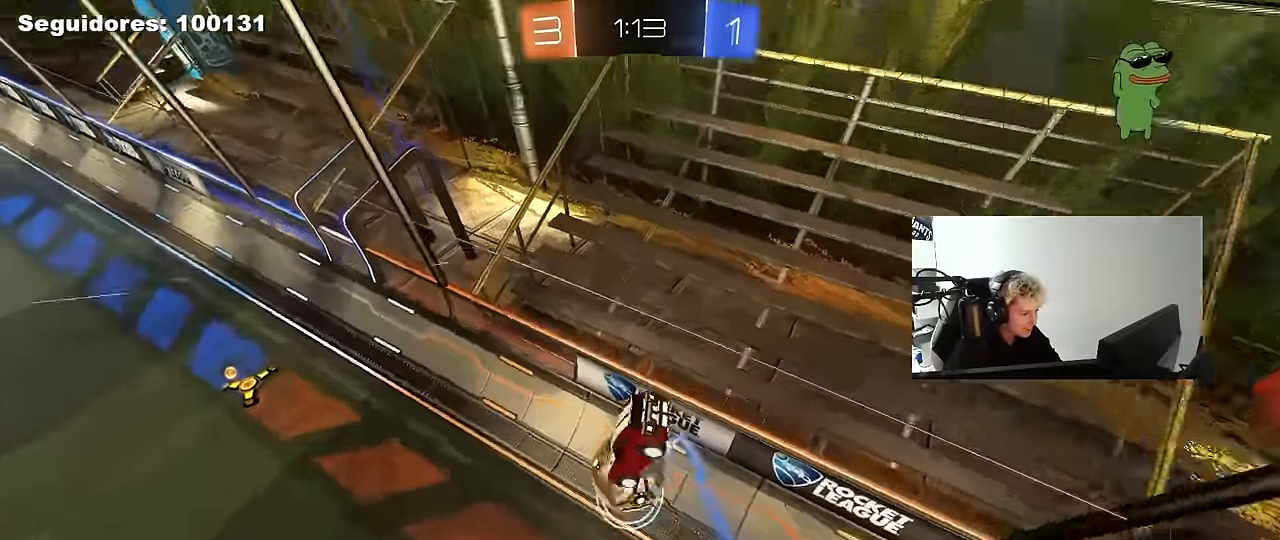
{"keys": ["w"], "mouse": ["left"], "mouse_move": "still", "events": [[33, "a", "up"], [33, "d", "down"], [33, "shift", "up"], [167, "mouse_left", "down"], [217, "w", "down"], [267, "d", "up"]]}
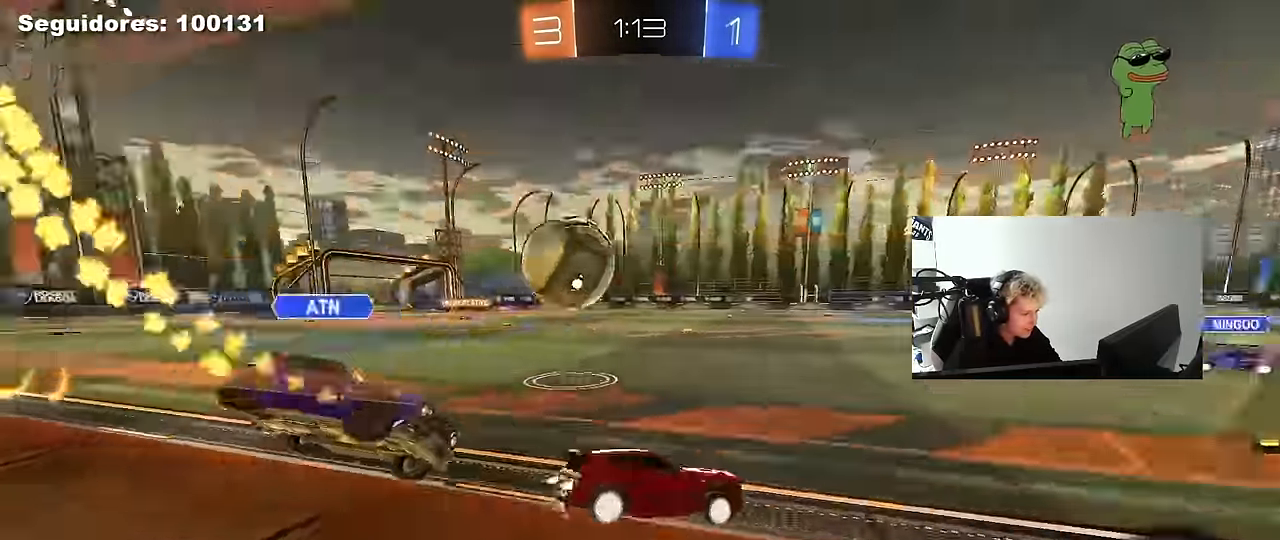
{"keys": ["a", "w"], "mouse": [], "mouse_move": "still", "events": [[133, "d", "down"], [283, "a", "down"], [317, "d", "up"], [317, "shift", "down"], [367, "mouse_left", "up"], [467, "shift", "up"]]}
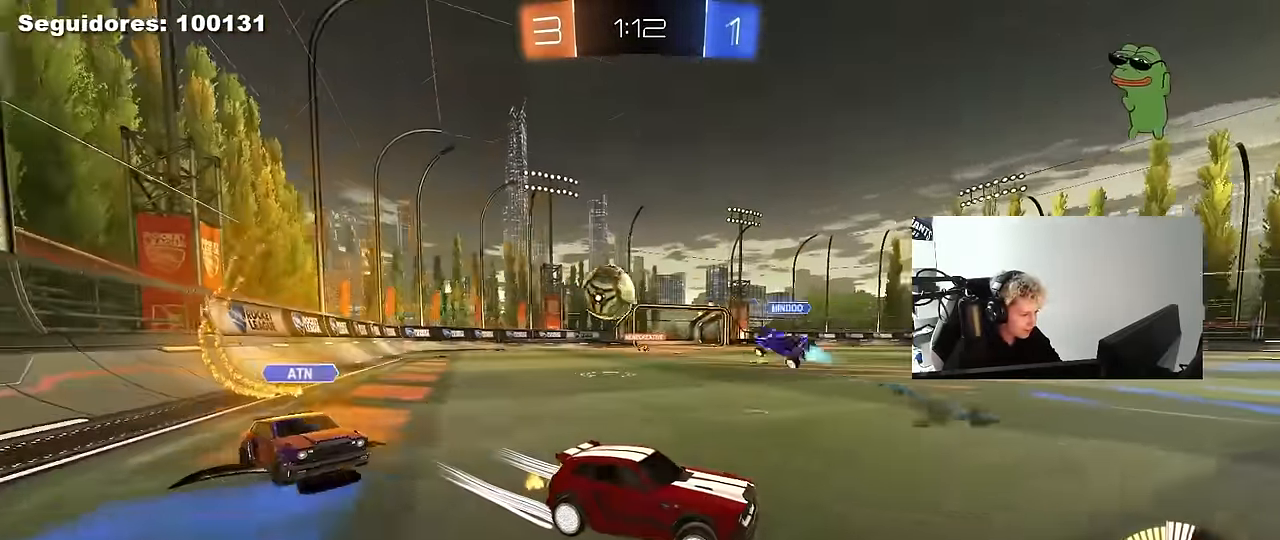
{"keys": ["a", "w"], "mouse": ["left"], "mouse_move": "still", "events": [[200, "mouse_left", "down"]]}
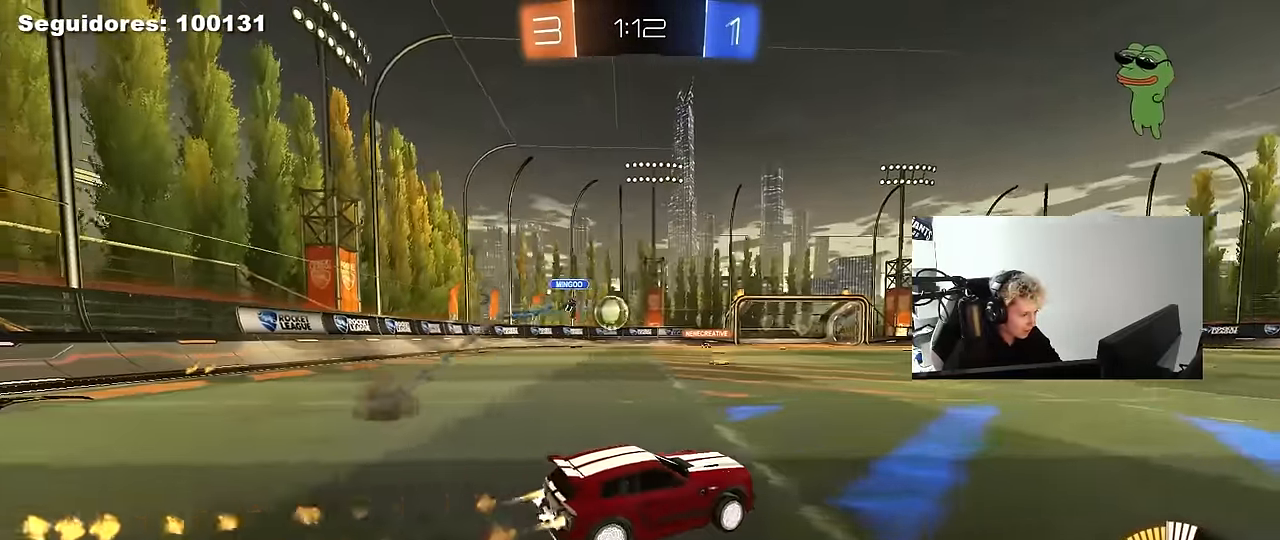
{"keys": ["a", "w"], "mouse": [], "mouse_move": "still", "events": [[83, "a", "up"], [83, "mouse_left", "up"], [167, "a", "down"], [217, "shift", "down"], [317, "shift", "up"], [450, "a", "up"], [500, "a", "down"]]}
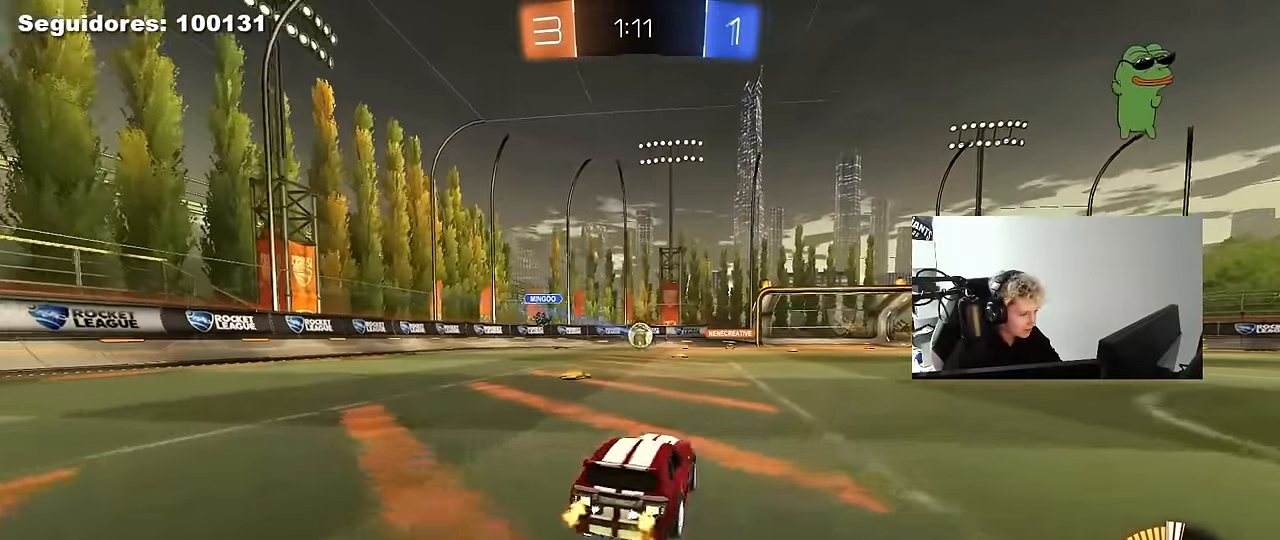
{"keys": ["d"], "mouse": [], "mouse_move": "still", "events": [[183, "a", "up"], [317, "a", "down"], [317, "w", "up"], [417, "a", "up"], [467, "d", "down"]]}
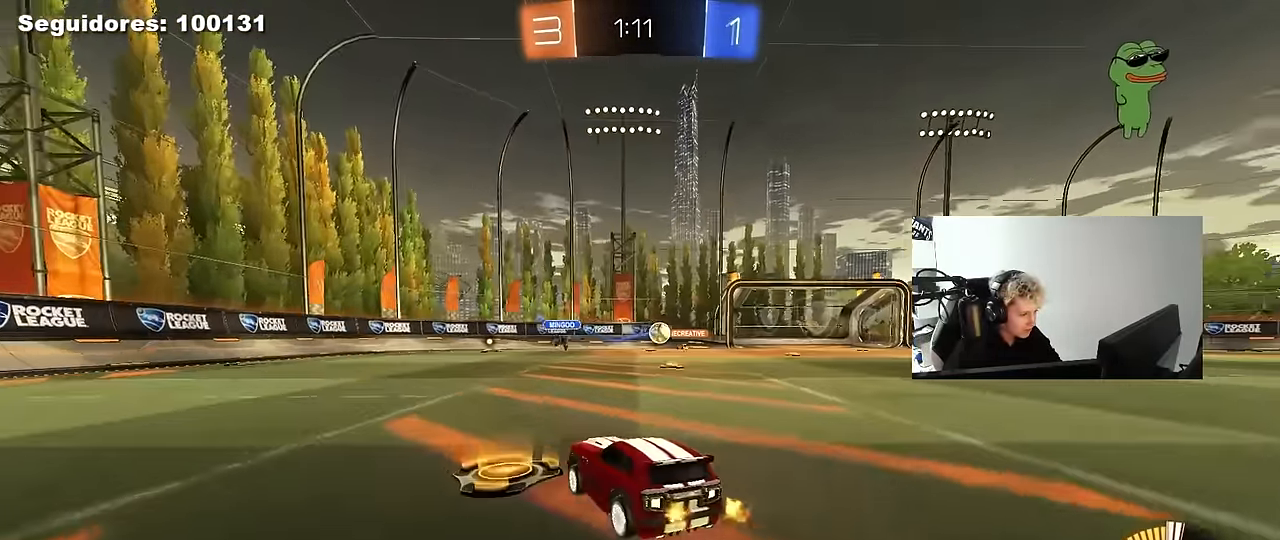
{"keys": ["w"], "mouse": [], "mouse_move": "still", "events": [[383, "w", "down"], [483, "d", "up"]]}
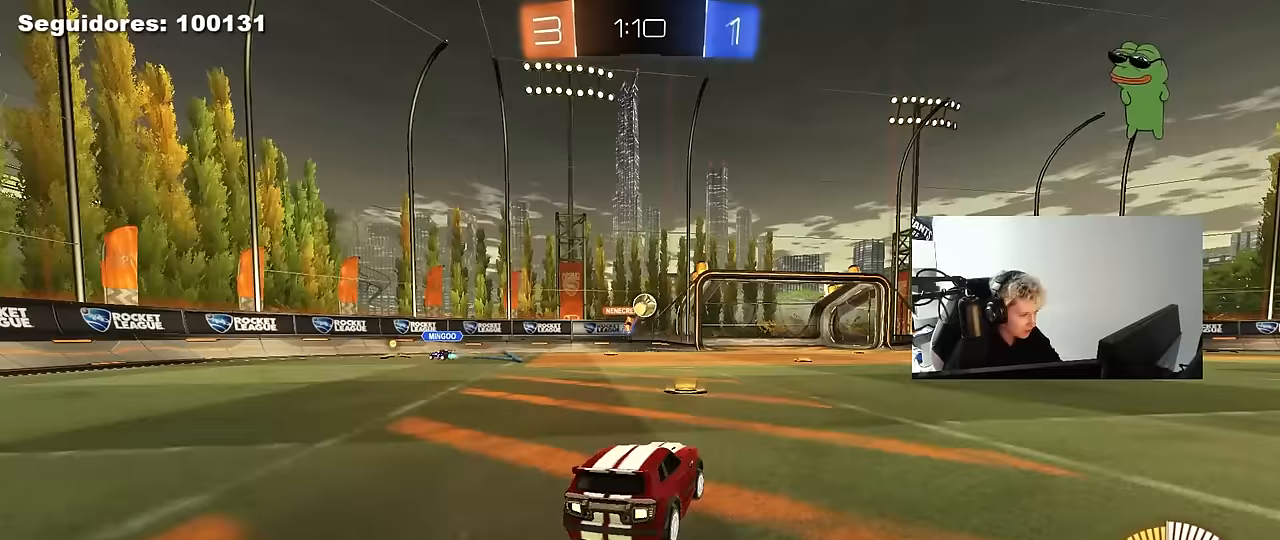
{"keys": ["d", "s"], "mouse": ["right"], "mouse_move": "down-left", "events": [[317, "a", "down"], [317, "w", "up"], [400, "mouse_right", "down"], [400, "s", "down"], [450, "a", "up"], [450, "d", "down"]]}
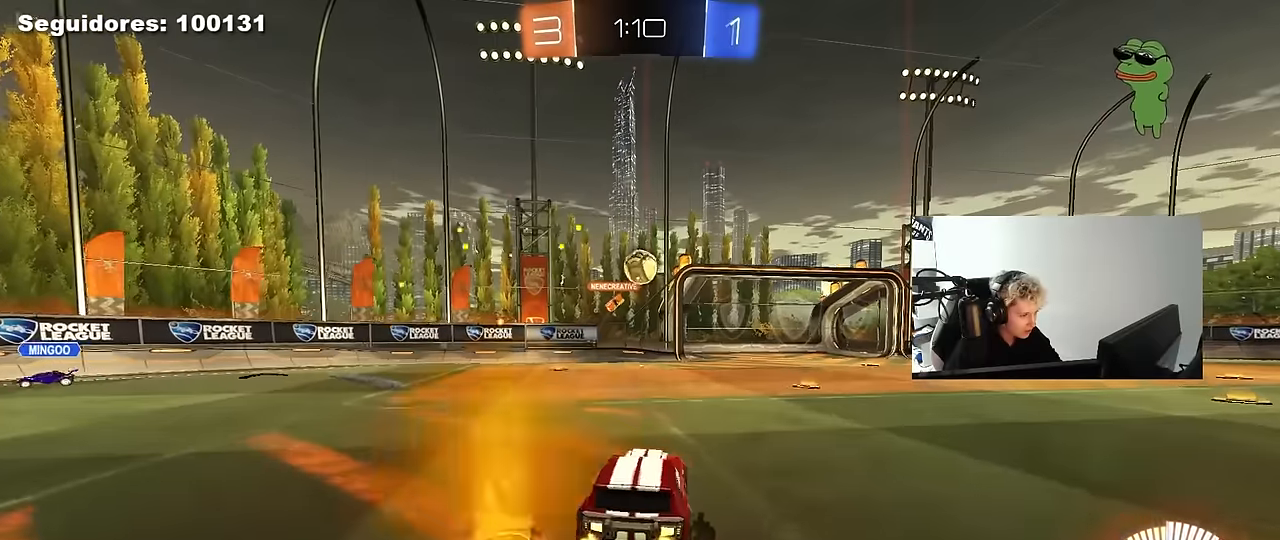
{"keys": ["d"], "mouse": ["left"], "mouse_move": "still", "events": [[50, "a", "down"], [50, "d", "up"], [50, "mouse_left", "down"], [83, "d", "down"], [133, "a", "up"], [133, "mouse_right", "up"], [233, "mouse_left", "up"], [233, "s", "up"], [317, "s", "down"], [467, "mouse_left", "down"], [467, "s", "up"]]}
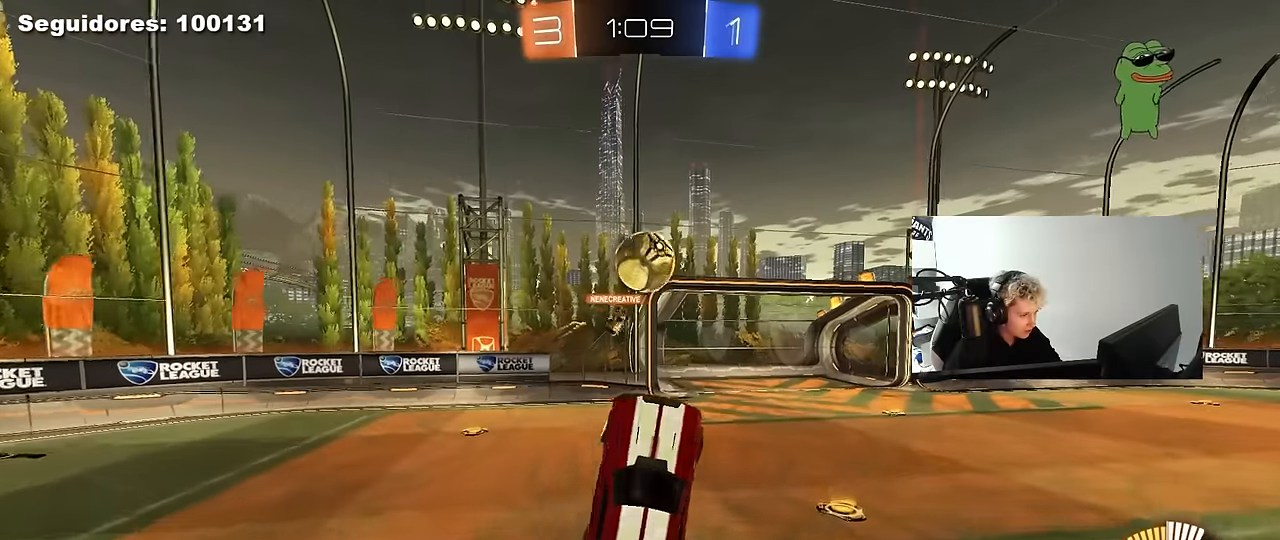
{"keys": ["a", "w"], "mouse": ["right"], "mouse_move": "still", "events": [[17, "shift", "down"], [67, "d", "up"], [100, "a", "down"], [100, "mouse_left", "up"], [150, "shift", "up"], [300, "w", "down"], [483, "mouse_right", "down"]]}
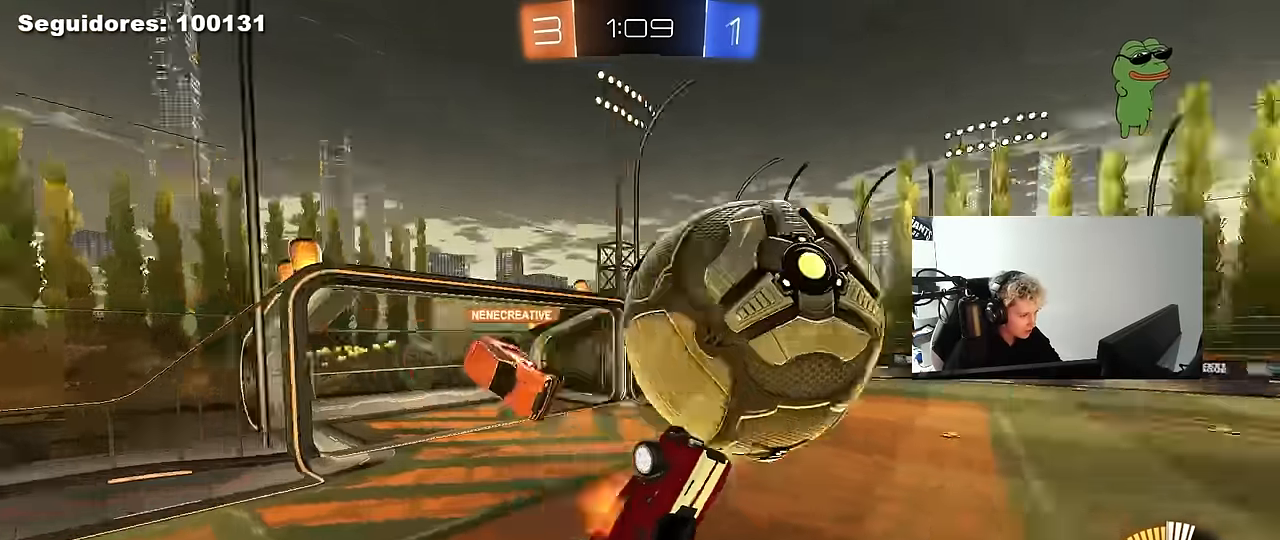
{"keys": ["a", "s"], "mouse": [], "mouse_move": "still", "events": [[33, "shift", "down"], [117, "s", "down"], [117, "w", "up"], [167, "mouse_right", "up"], [267, "s", "up"], [350, "s", "down"], [450, "shift", "up"]]}
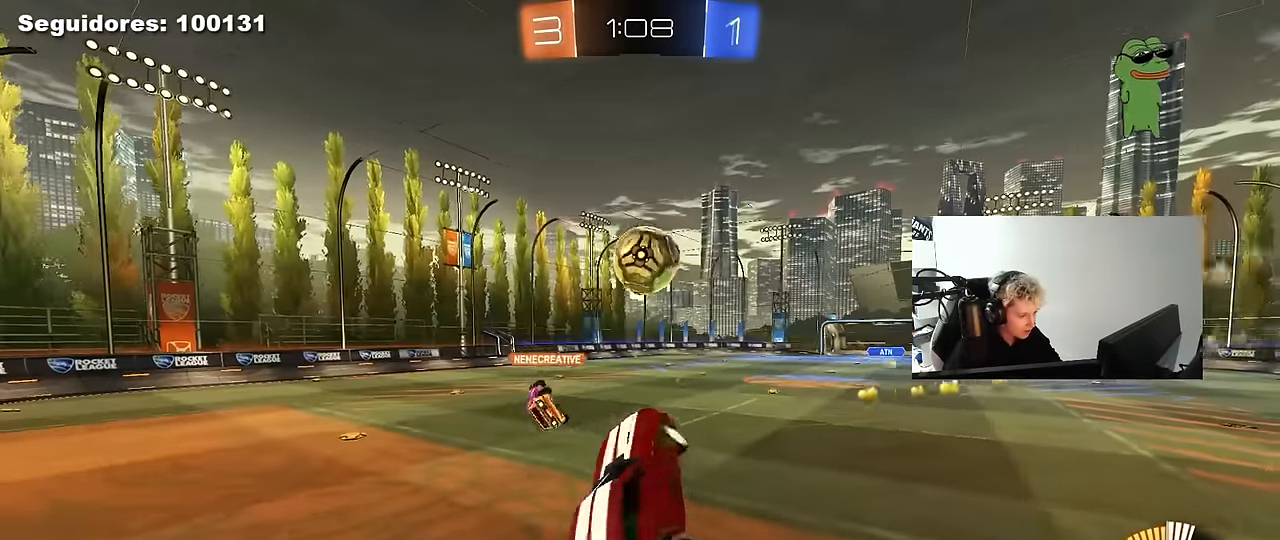
{"keys": ["d", "q"], "mouse": [], "mouse_move": "still", "events": [[50, "a", "up"], [50, "d", "down"], [283, "q", "down"], [467, "s", "up"]]}
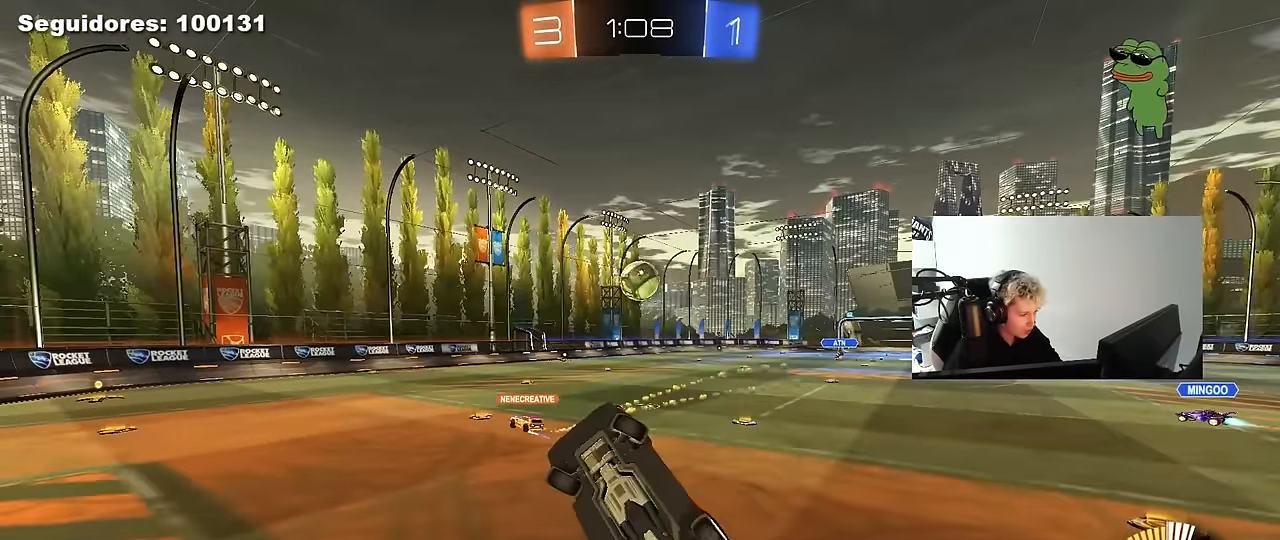
{"keys": ["w"], "mouse": [], "mouse_move": "still", "events": [[100, "a", "down"], [100, "d", "up"], [100, "mouse_left", "down"], [300, "a", "up"], [333, "q", "up"], [433, "mouse_left", "up"], [433, "w", "down"]]}
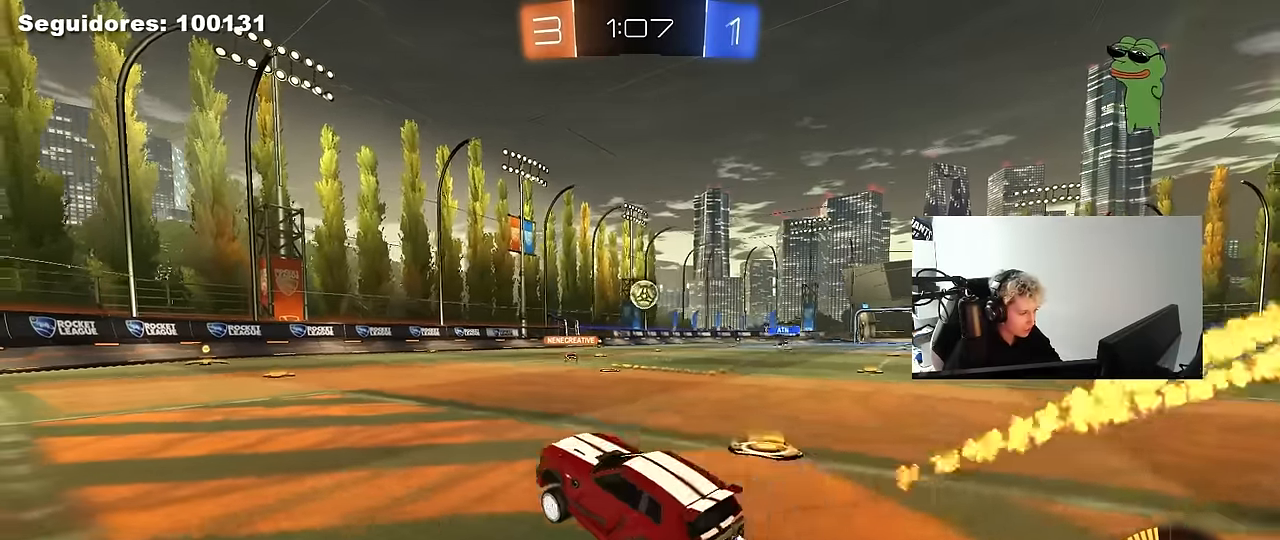
{"keys": ["d", "w"], "mouse": ["left"], "mouse_move": "still", "events": [[33, "d", "down"], [167, "d", "up"], [217, "mouse_left", "down"], [317, "d", "down"]]}
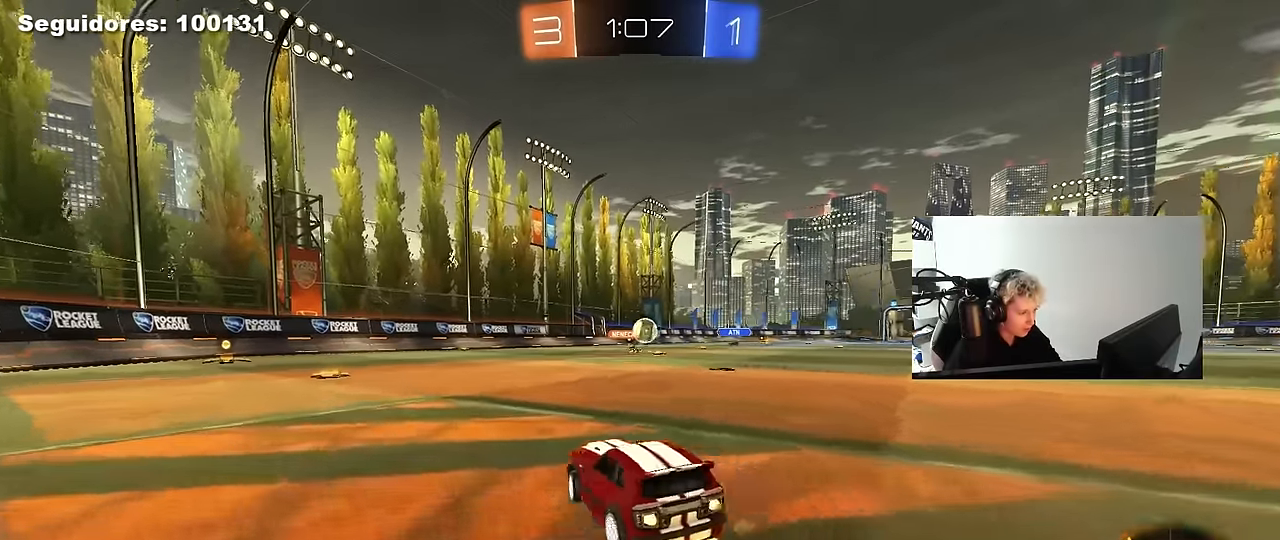
{"keys": ["w"], "mouse": [], "mouse_move": "still", "events": [[83, "d", "up"], [133, "mouse_left", "up"], [233, "d", "down"], [367, "d", "up"]]}
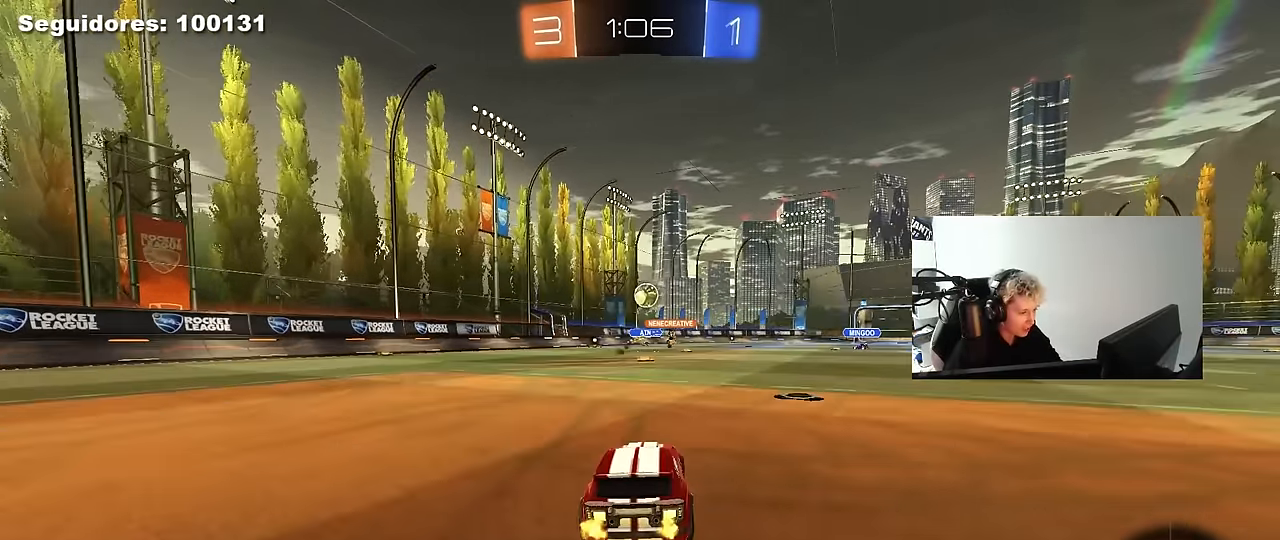
{"keys": ["d"], "mouse": [], "mouse_move": "still", "events": [[333, "mouse_right", "down"], [383, "mouse_right", "up"], [483, "d", "down"], [483, "w", "up"]]}